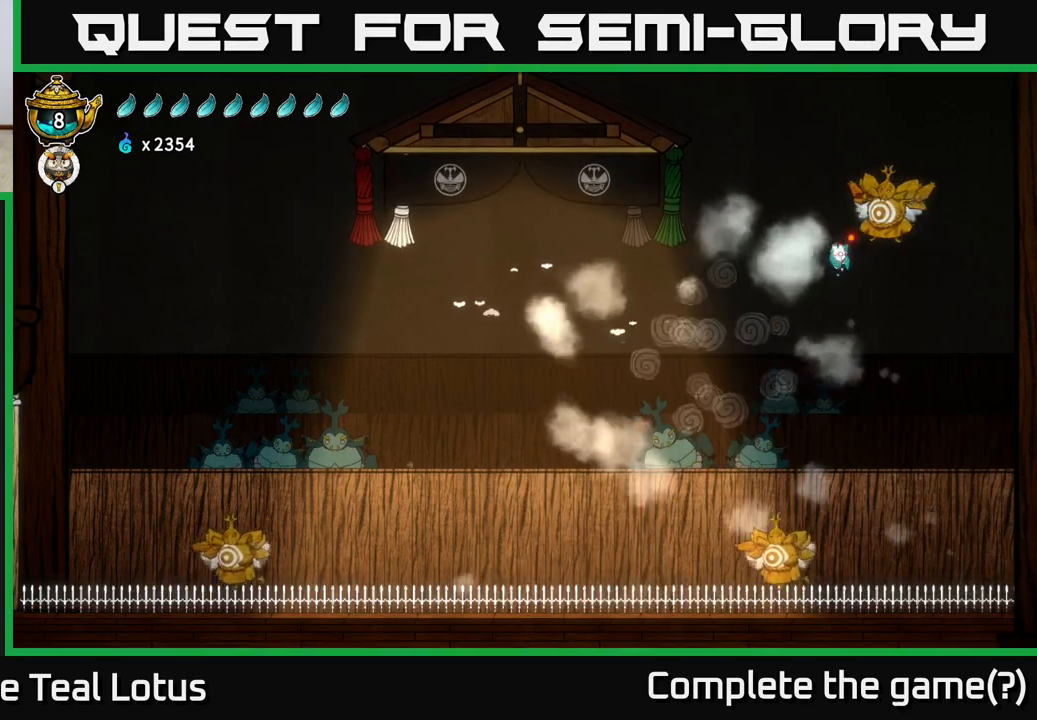
Gameplay with a controller (Xbox layout); each line is a JSON object with the inputs held at the frame after it. "events" lists button and stick changes between this image and that frame as [ms after this image, input, new state], when the widget could be followed in between.
{"buttons": ["L2", "R2"], "left_stick": "up-left", "right_stick": "center", "events": [[17, "left_stick", "left"], [150, "L2", "down"], [167, "left_stick", "up-left"], [217, "A", "up"], [350, "R2", "down"]]}
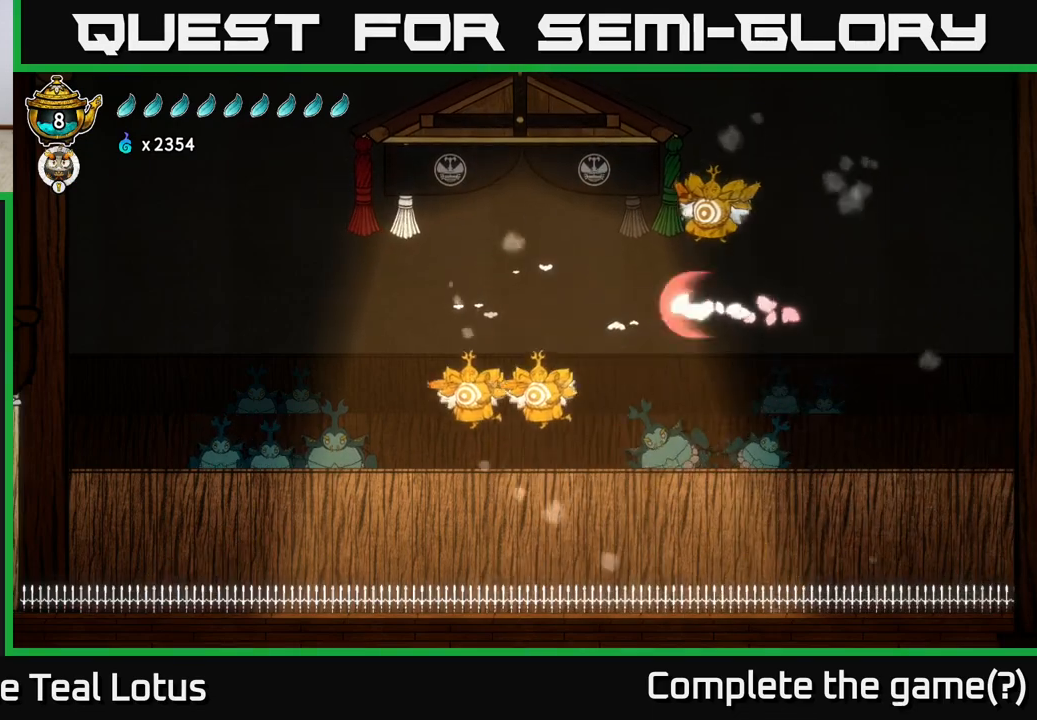
{"buttons": ["A", "L2"], "left_stick": "right", "right_stick": "center", "events": [[150, "R2", "up"], [217, "A", "down"], [217, "X", "down"], [350, "left_stick", "right"], [400, "X", "up"]]}
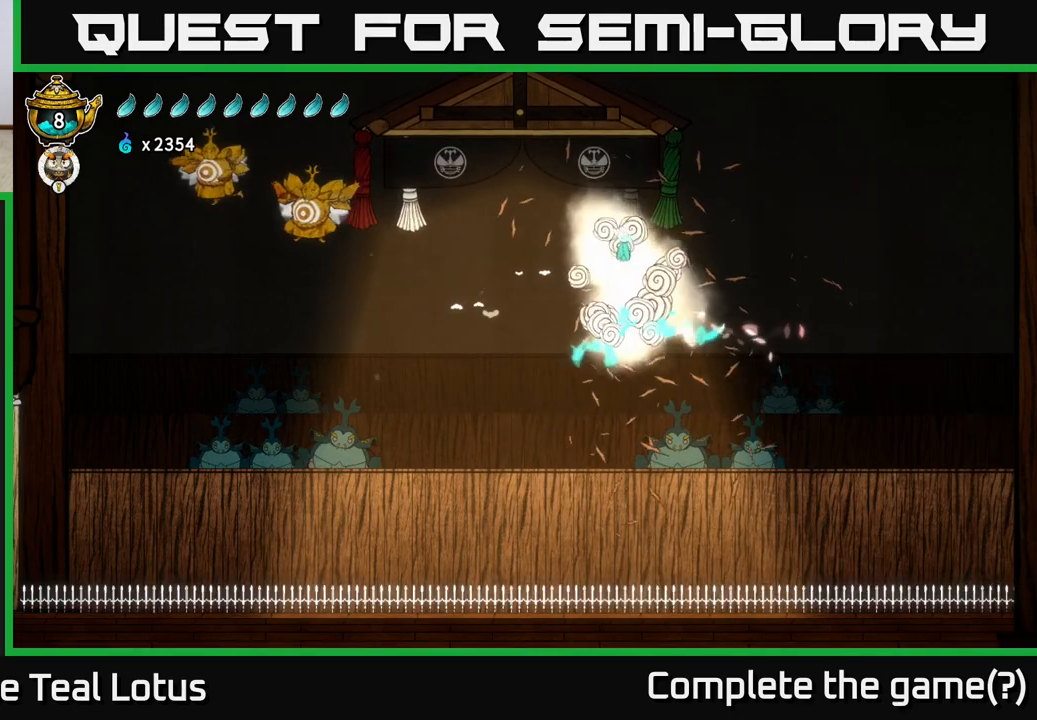
{"buttons": ["A", "L2"], "left_stick": "up-left", "right_stick": "center", "events": [[33, "A", "up"], [100, "left_stick", "up-left"], [117, "L2", "up"], [150, "A", "down"], [500, "L2", "down"]]}
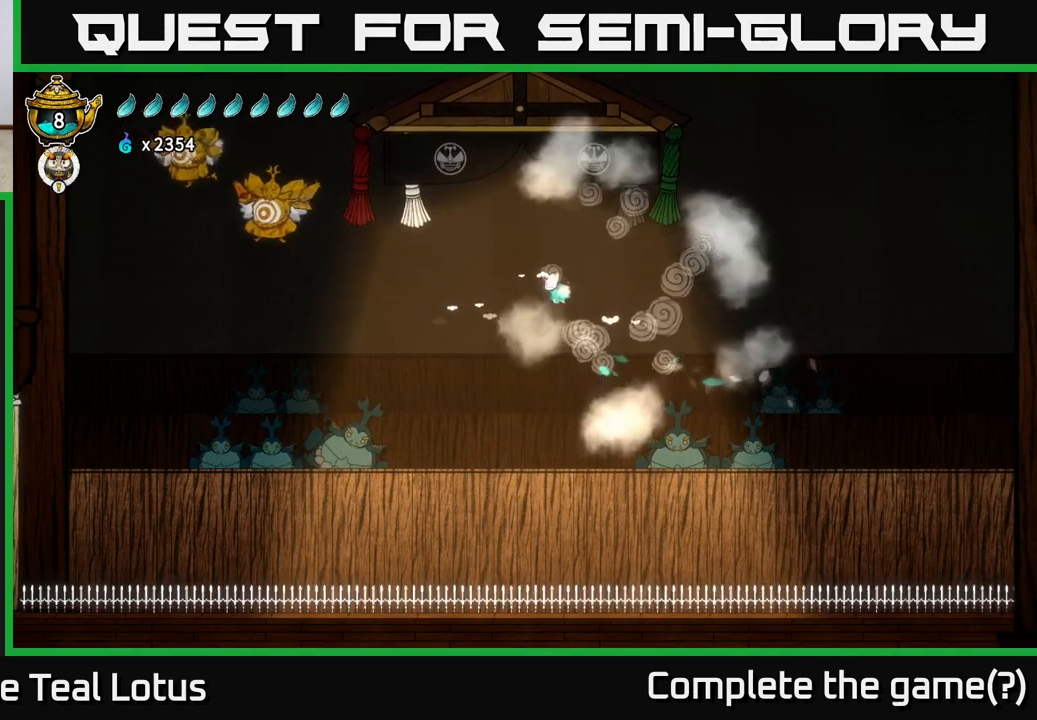
{"buttons": ["L2"], "left_stick": "up-right", "right_stick": "center", "events": [[50, "A", "up"], [133, "left_stick", "up"], [267, "left_stick", "up-right"]]}
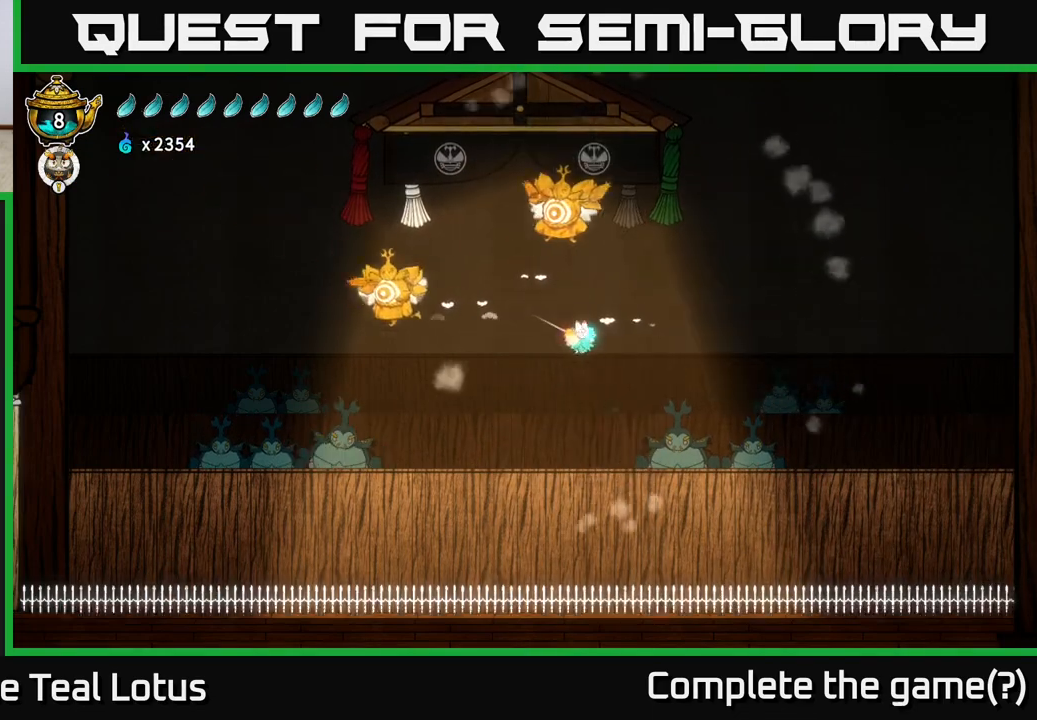
{"buttons": ["A"], "left_stick": "right", "right_stick": "center", "events": [[67, "left_stick", "up-left"], [167, "X", "down"], [217, "left_stick", "right"], [267, "L2", "up"], [300, "A", "down"], [317, "X", "up"]]}
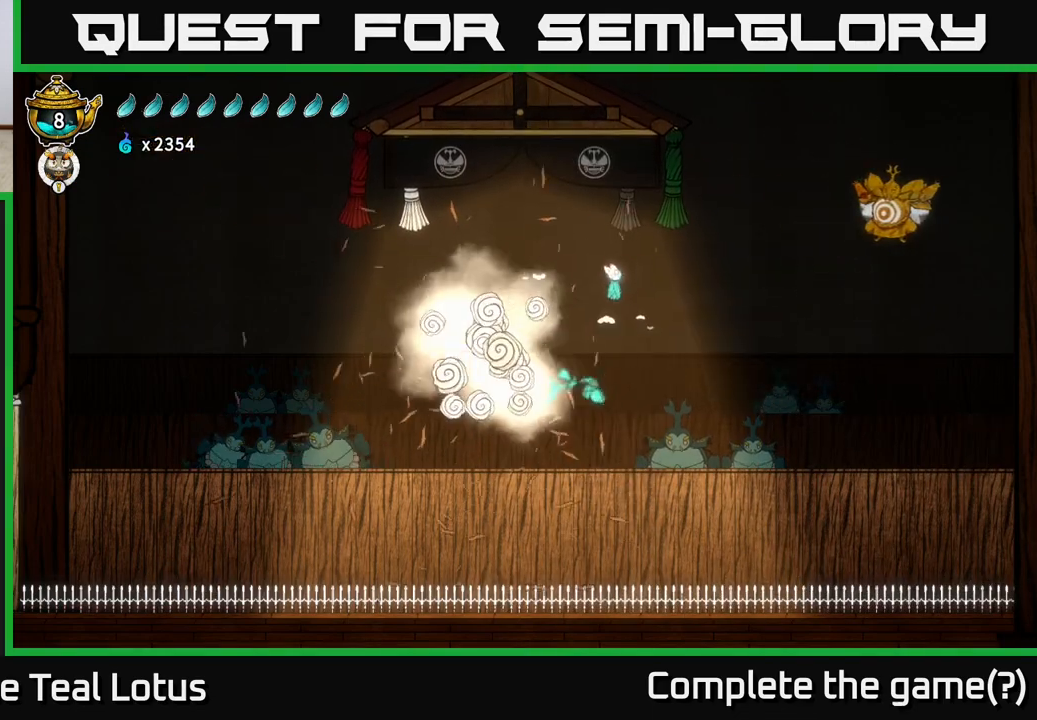
{"buttons": ["L2"], "left_stick": "up", "right_stick": "center", "events": [[250, "L2", "down"], [283, "left_stick", "up"], [400, "A", "up"]]}
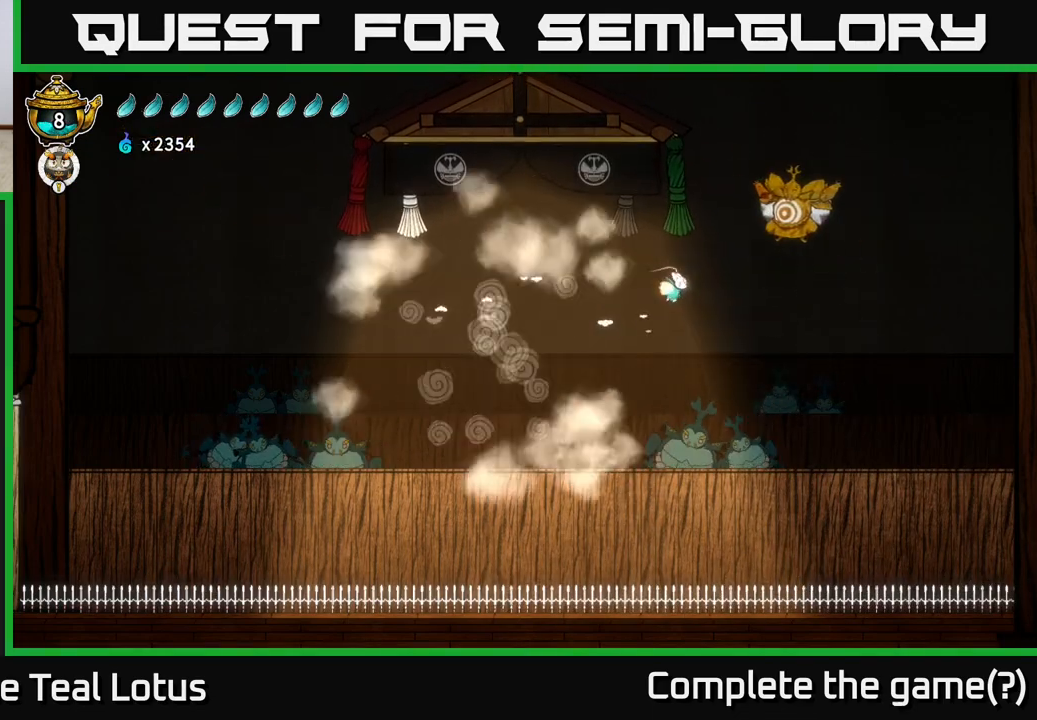
{"buttons": ["A", "L2"], "left_stick": "up", "right_stick": "center", "events": [[33, "X", "down"], [233, "X", "up"], [317, "A", "down"]]}
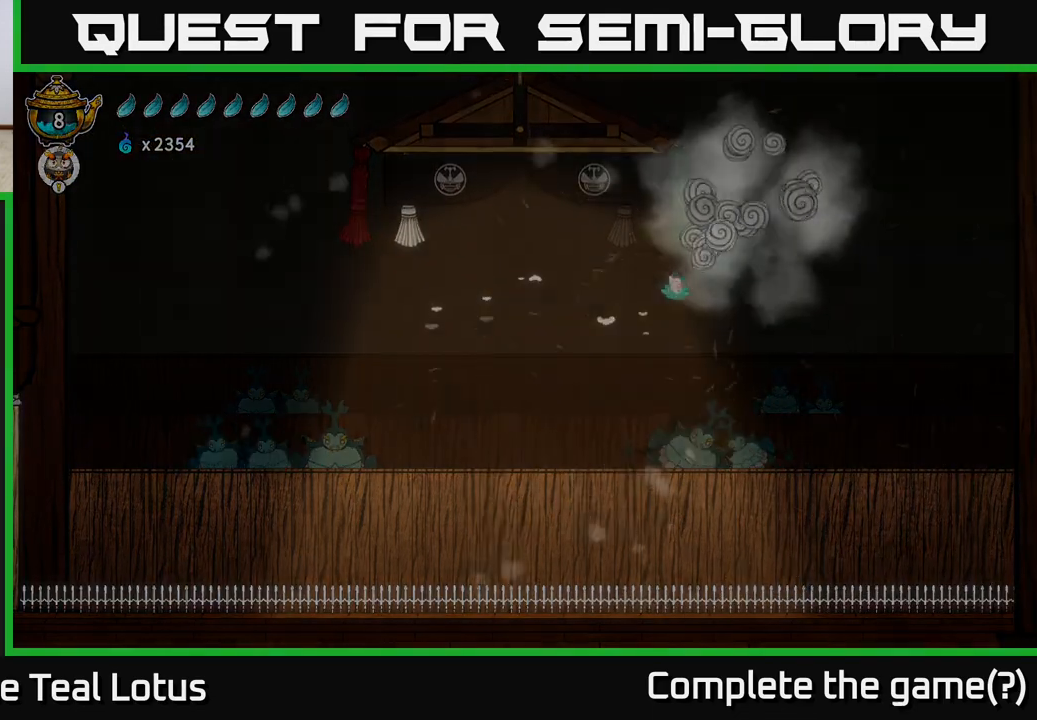
{"buttons": [], "left_stick": "center", "right_stick": "center", "events": [[50, "A", "up"], [183, "L2", "up"], [200, "left_stick", "center"]]}
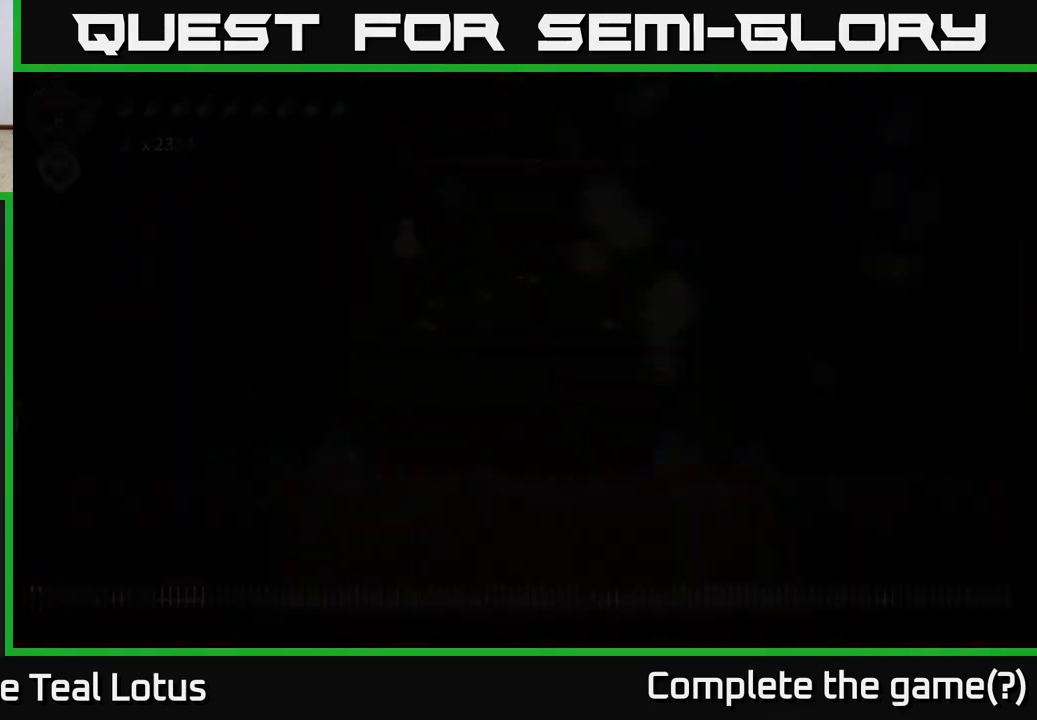
{"buttons": [], "left_stick": "center", "right_stick": "center", "events": []}
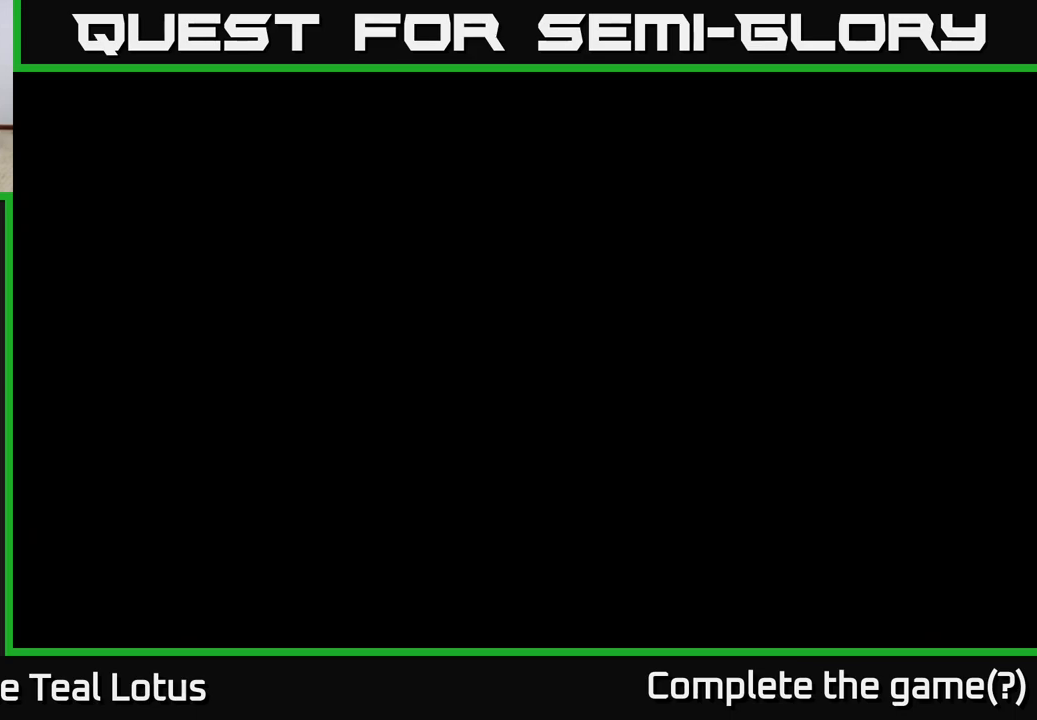
{"buttons": [], "left_stick": "center", "right_stick": "center", "events": []}
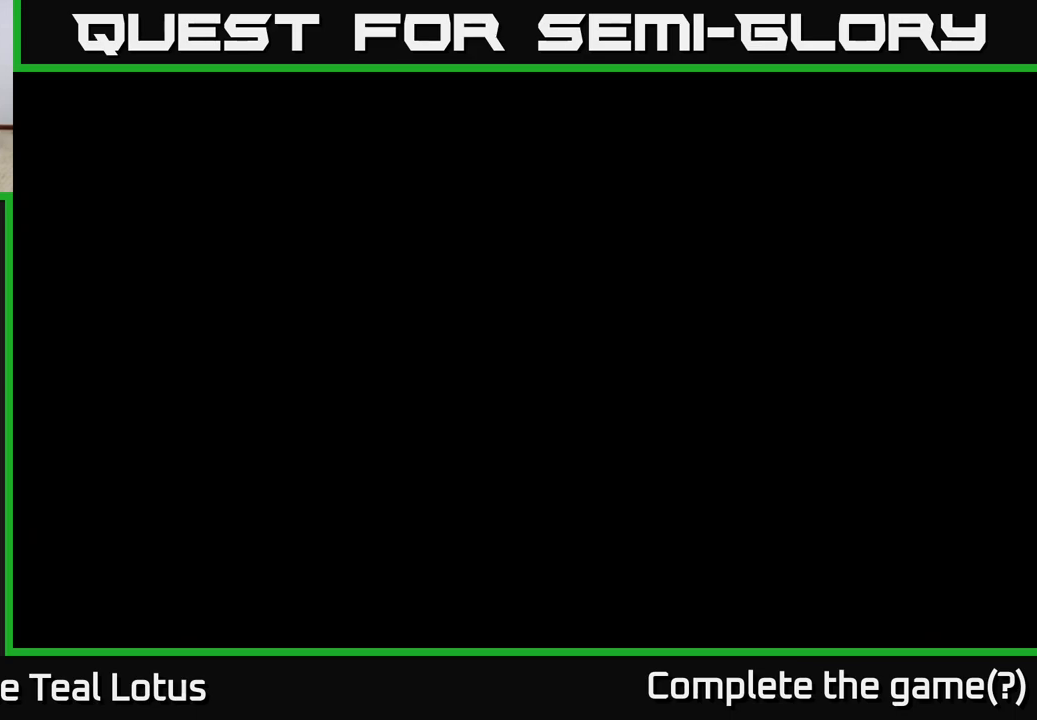
{"buttons": [], "left_stick": "center", "right_stick": "center", "events": []}
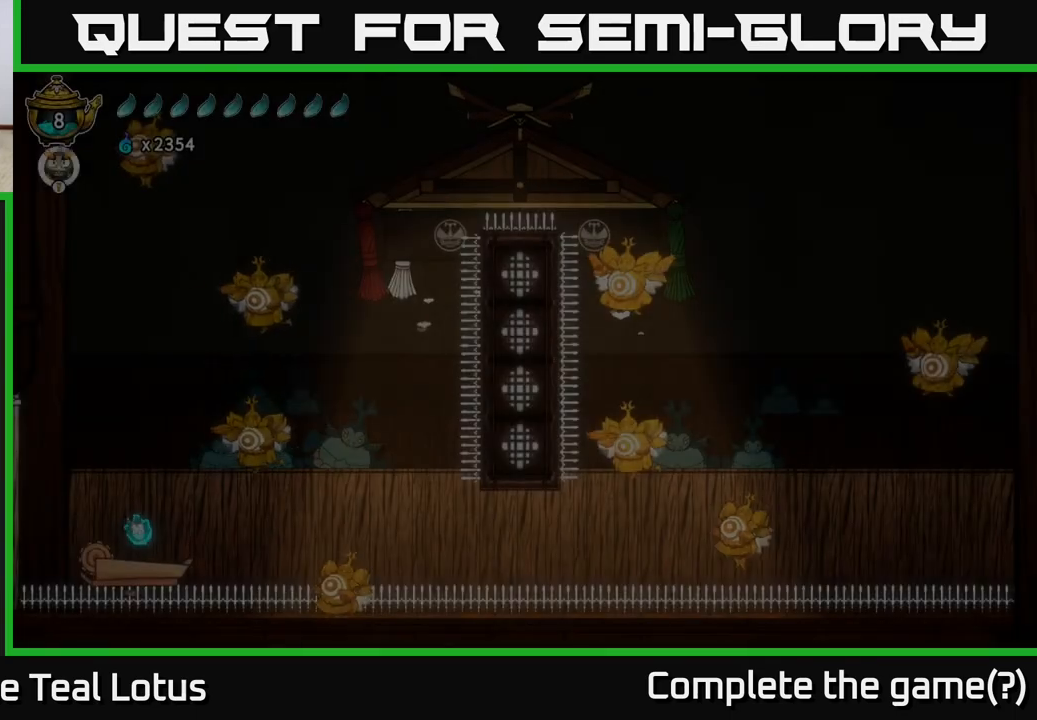
{"buttons": [], "left_stick": "center", "right_stick": "center", "events": []}
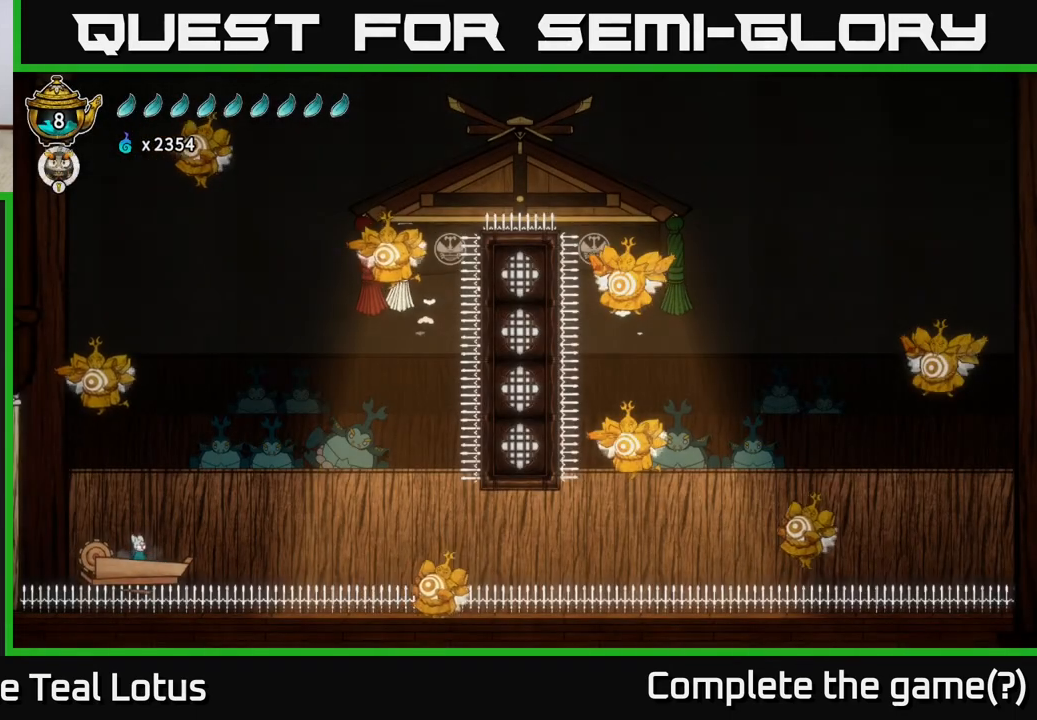
{"buttons": [], "left_stick": "center", "right_stick": "center", "events": []}
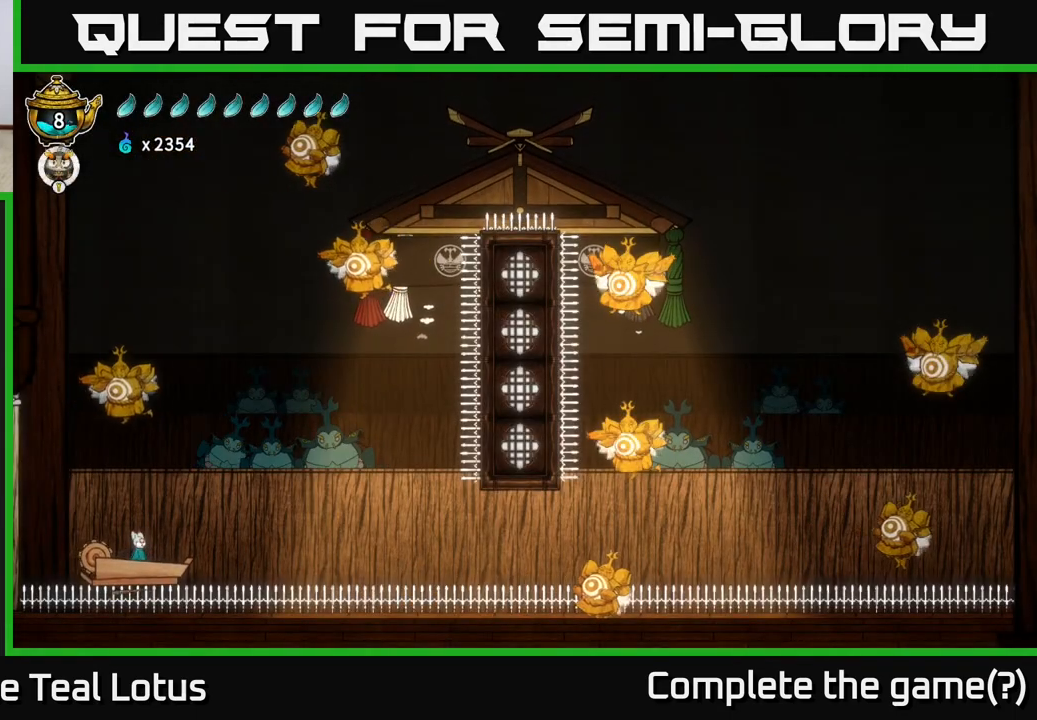
{"buttons": [], "left_stick": "center", "right_stick": "center", "events": []}
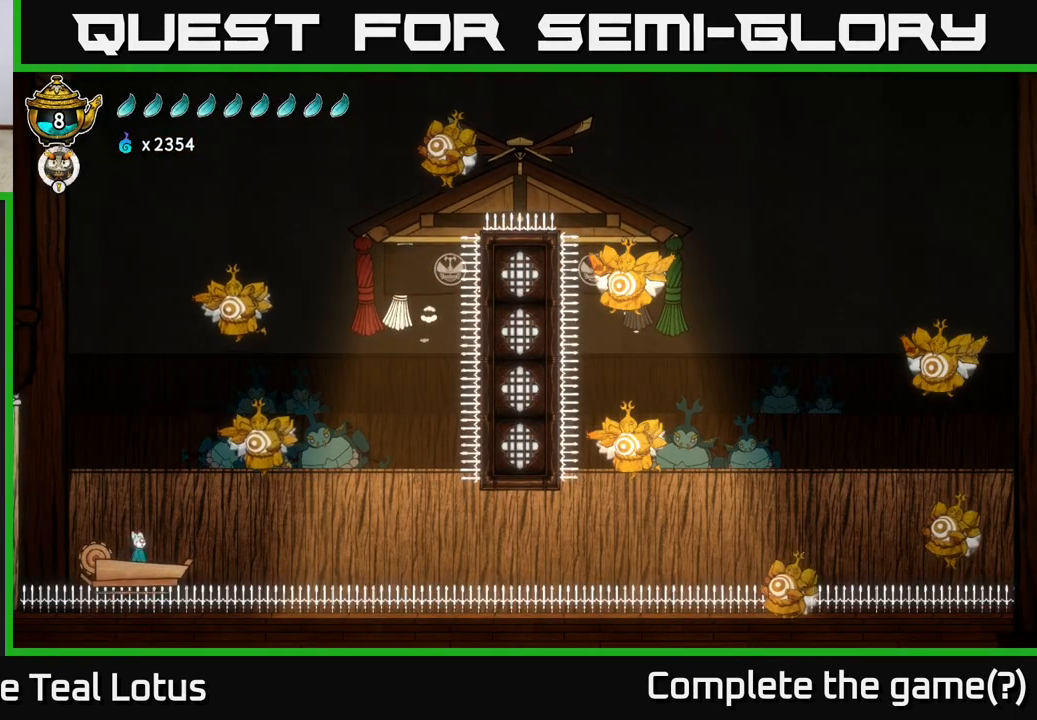
{"buttons": ["A"], "left_stick": "right", "right_stick": "center", "events": [[300, "left_stick", "right"], [483, "A", "down"]]}
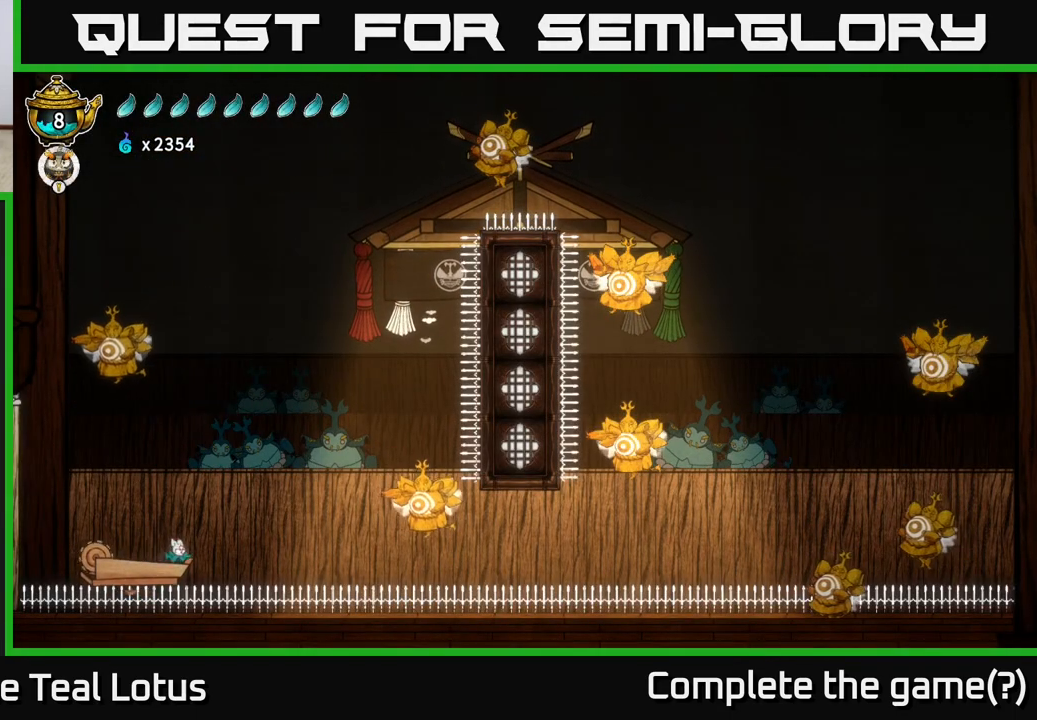
{"buttons": ["A"], "left_stick": "right", "right_stick": "center", "events": []}
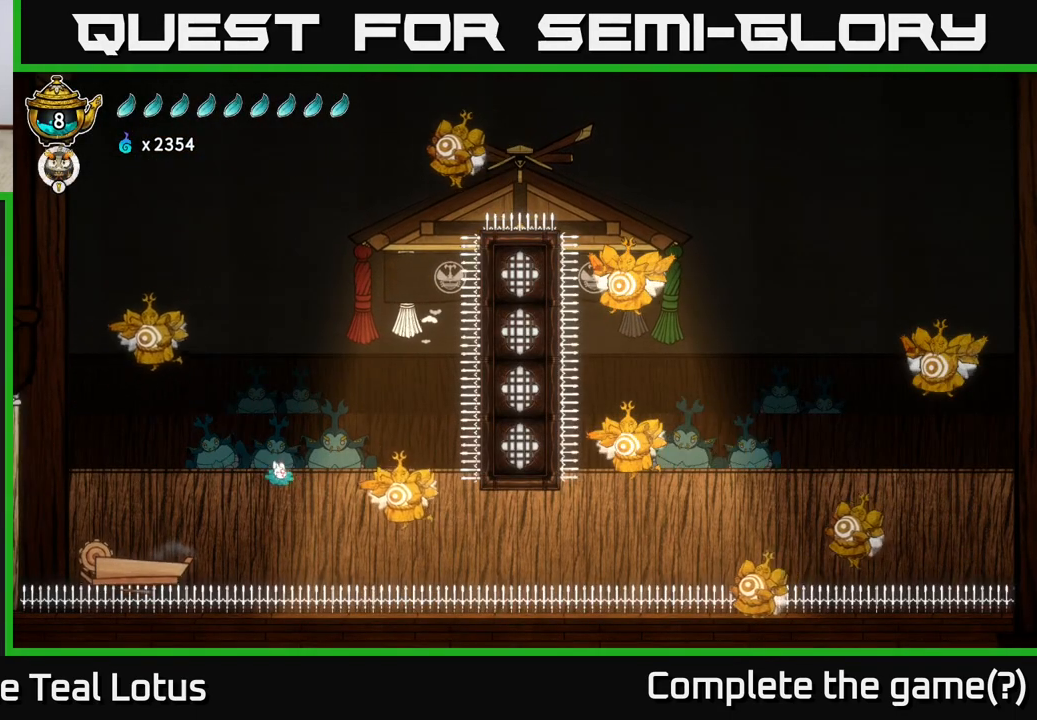
{"buttons": ["R2"], "left_stick": "right", "right_stick": "center", "events": [[200, "A", "up"], [350, "R2", "down"]]}
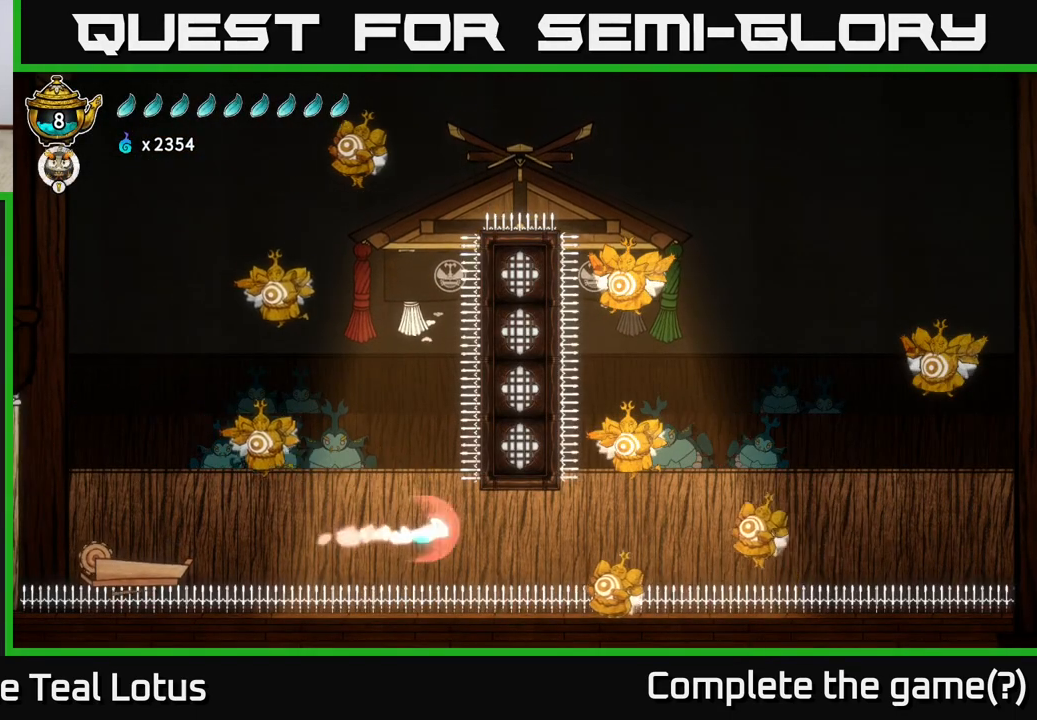
{"buttons": [], "left_stick": "right", "right_stick": "center", "events": [[217, "R2", "up"], [250, "X", "down"], [250, "left_stick", "down"], [383, "X", "up"], [383, "left_stick", "right"]]}
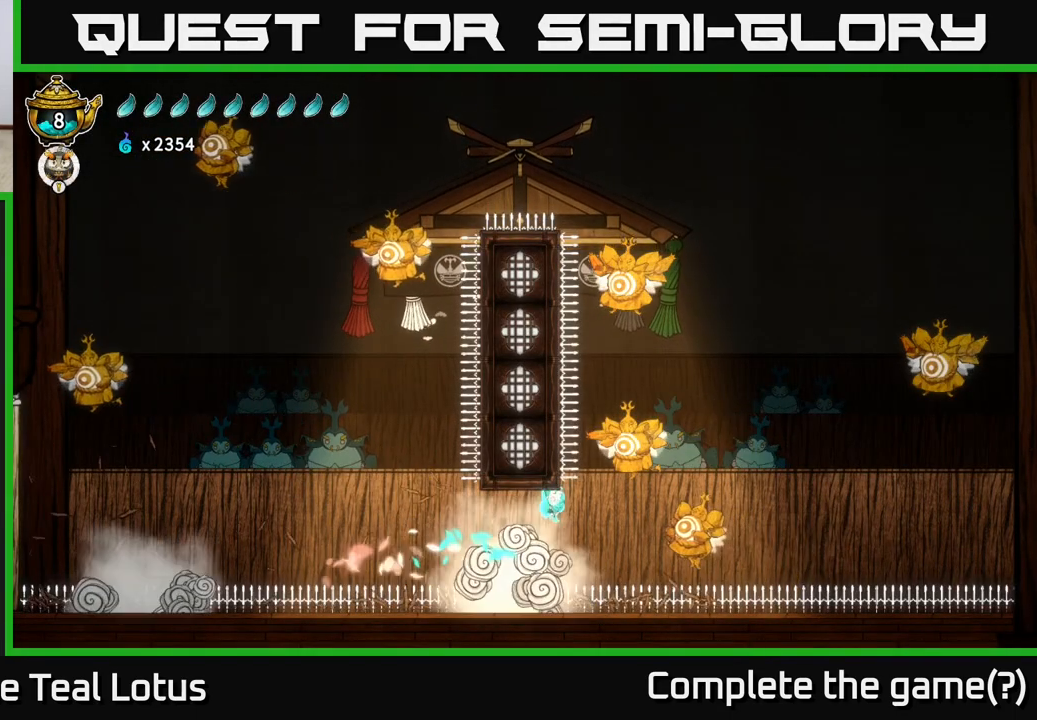
{"buttons": ["A"], "left_stick": "right", "right_stick": "center", "events": [[283, "A", "down"]]}
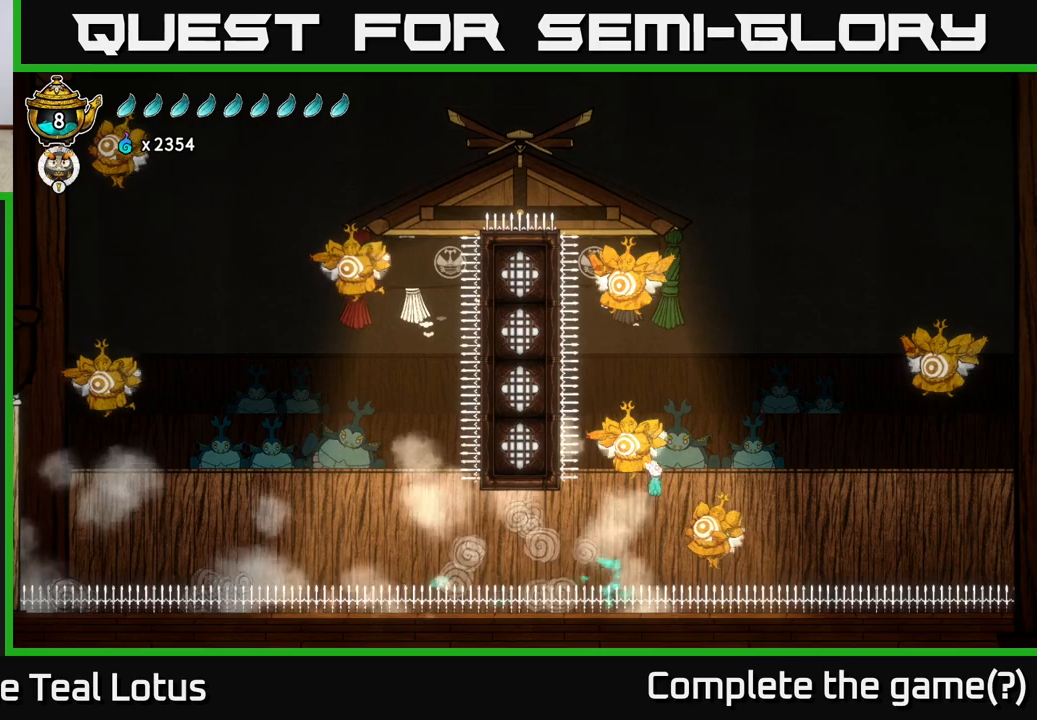
{"buttons": ["X"], "left_stick": "down", "right_stick": "center", "events": [[333, "A", "up"], [367, "left_stick", "down"], [383, "X", "down"]]}
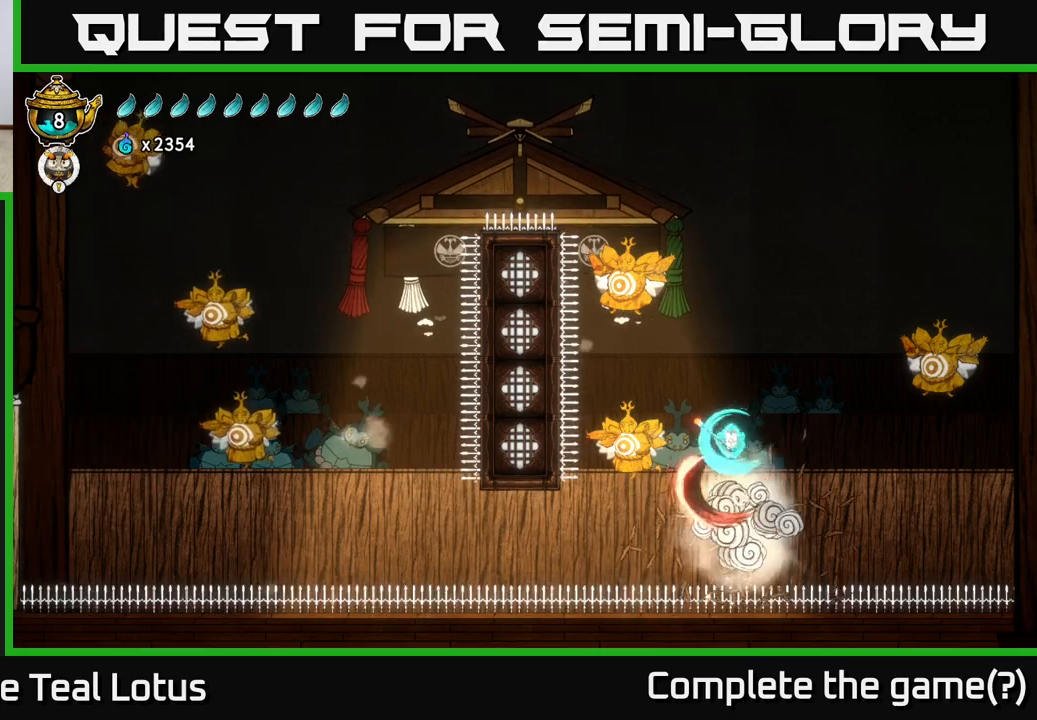
{"buttons": ["X"], "left_stick": "down", "right_stick": "center", "events": [[33, "X", "up"], [67, "left_stick", "left"], [100, "A", "down"], [267, "A", "up"], [433, "left_stick", "down"], [450, "X", "down"]]}
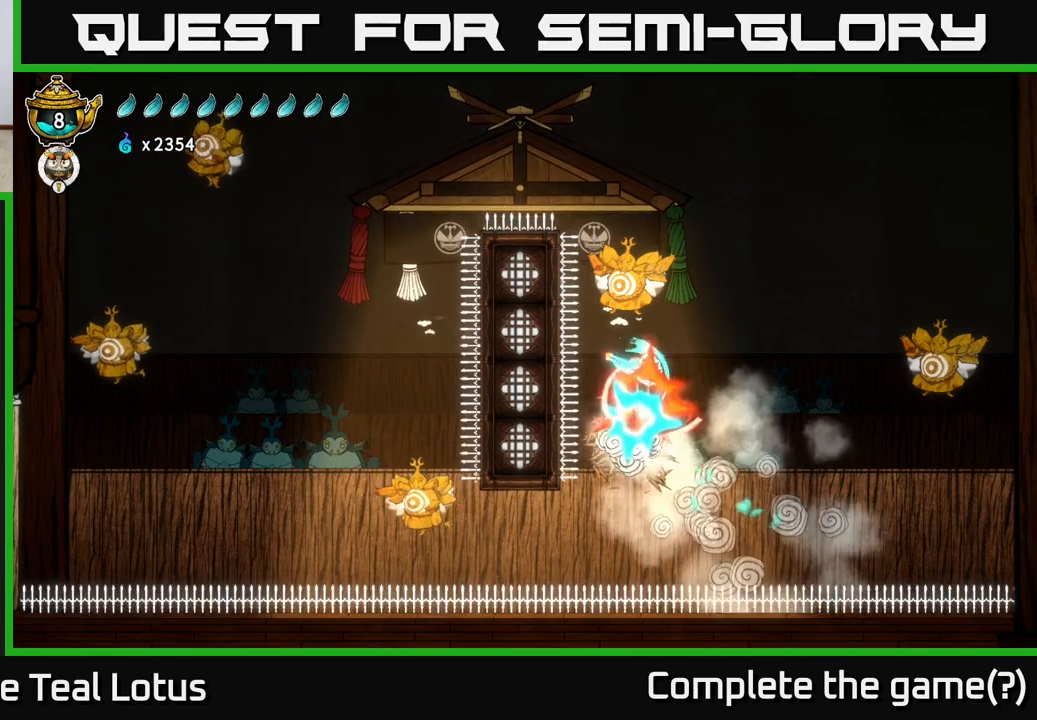
{"buttons": ["A"], "left_stick": "right", "right_stick": "center", "events": [[50, "left_stick", "right"], [167, "X", "up"], [367, "A", "down"]]}
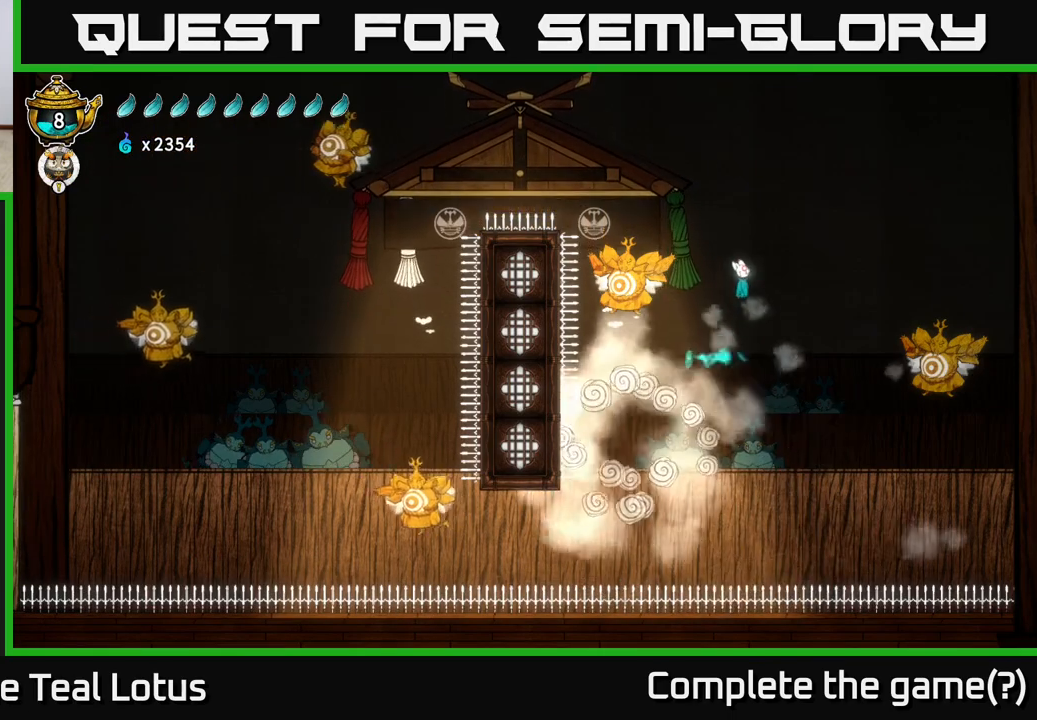
{"buttons": ["R2"], "left_stick": "right", "right_stick": "center", "events": [[400, "R2", "down"], [450, "A", "up"]]}
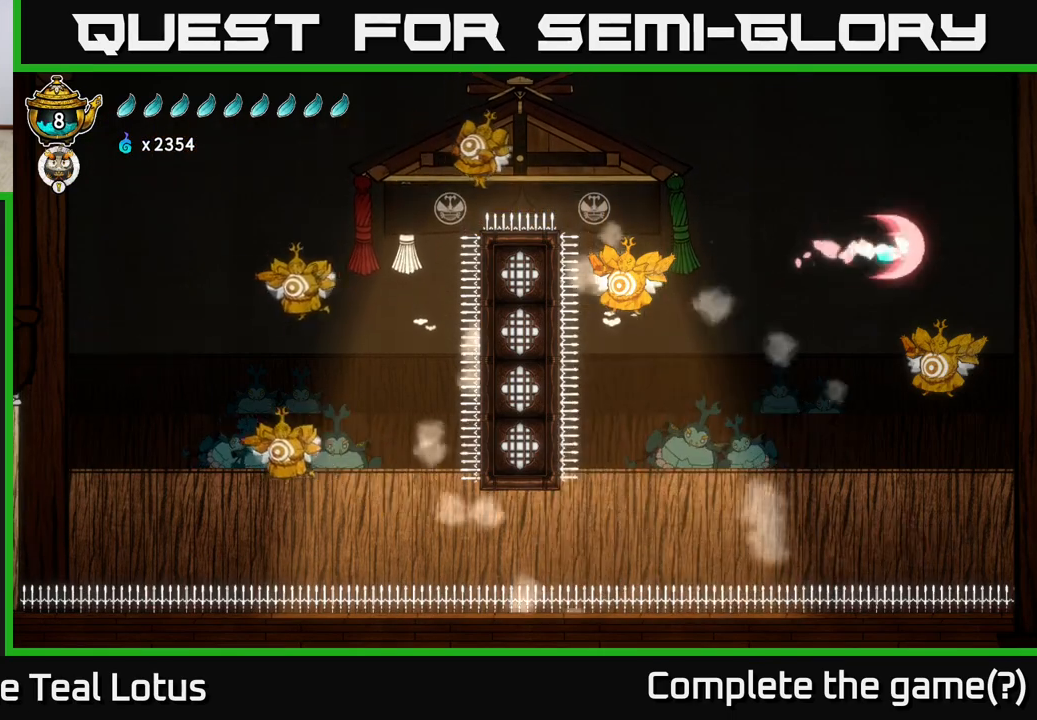
{"buttons": ["X"], "left_stick": "down", "right_stick": "center", "events": [[67, "R2", "up"], [150, "left_stick", "down"], [417, "X", "down"]]}
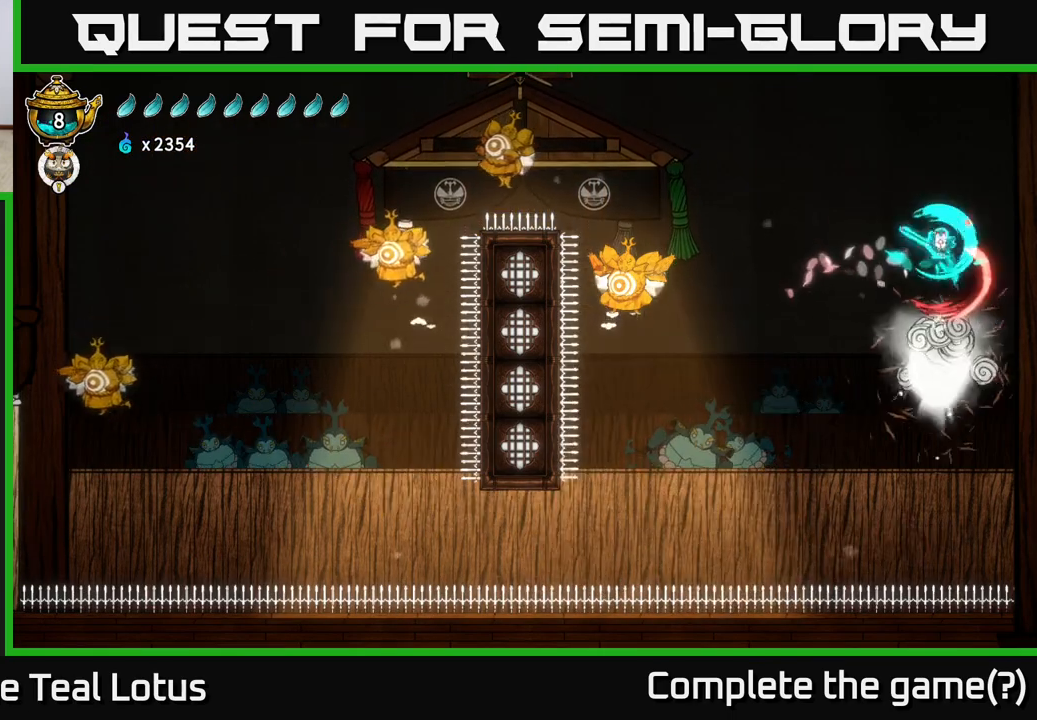
{"buttons": ["A"], "left_stick": "left", "right_stick": "center", "events": [[167, "X", "up"], [250, "left_stick", "left"], [367, "A", "down"]]}
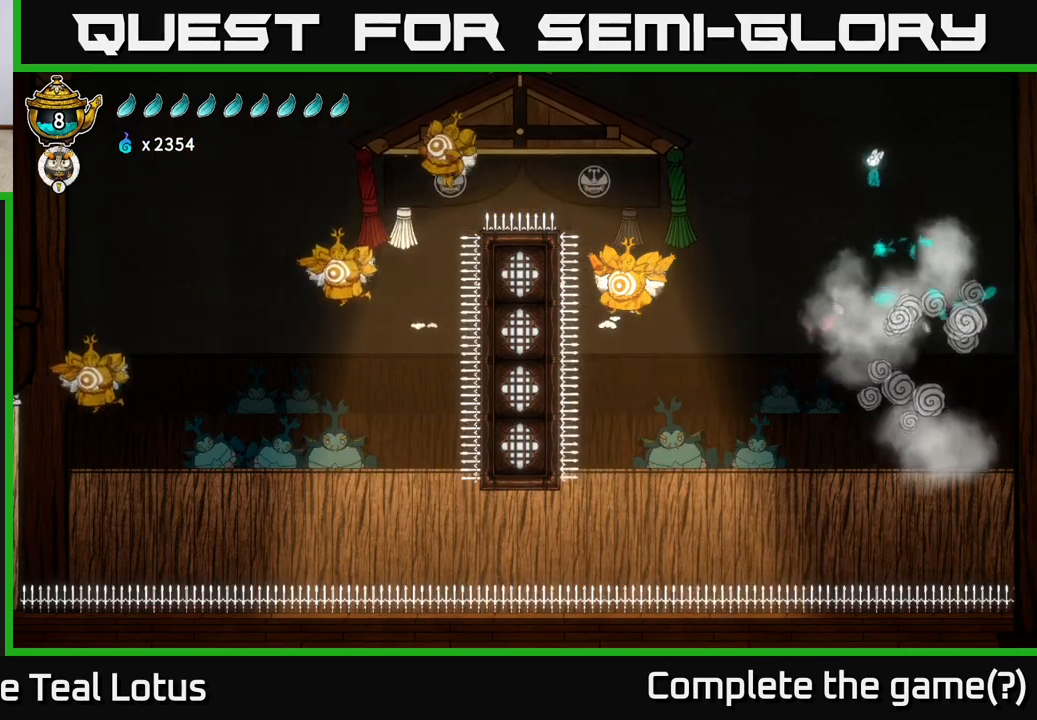
{"buttons": [], "left_stick": "left", "right_stick": "center", "events": [[183, "A", "up"], [183, "R2", "down"], [433, "R2", "up"]]}
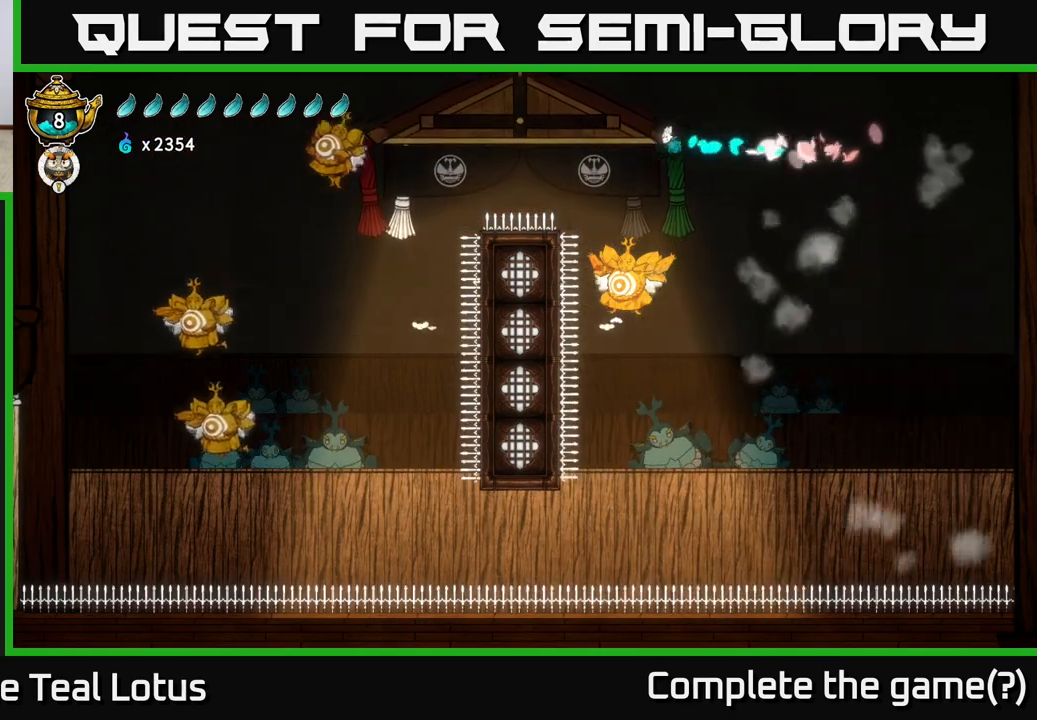
{"buttons": ["X"], "left_stick": "down", "right_stick": "center", "events": [[50, "left_stick", "down-left"], [150, "left_stick", "down"], [417, "X", "down"]]}
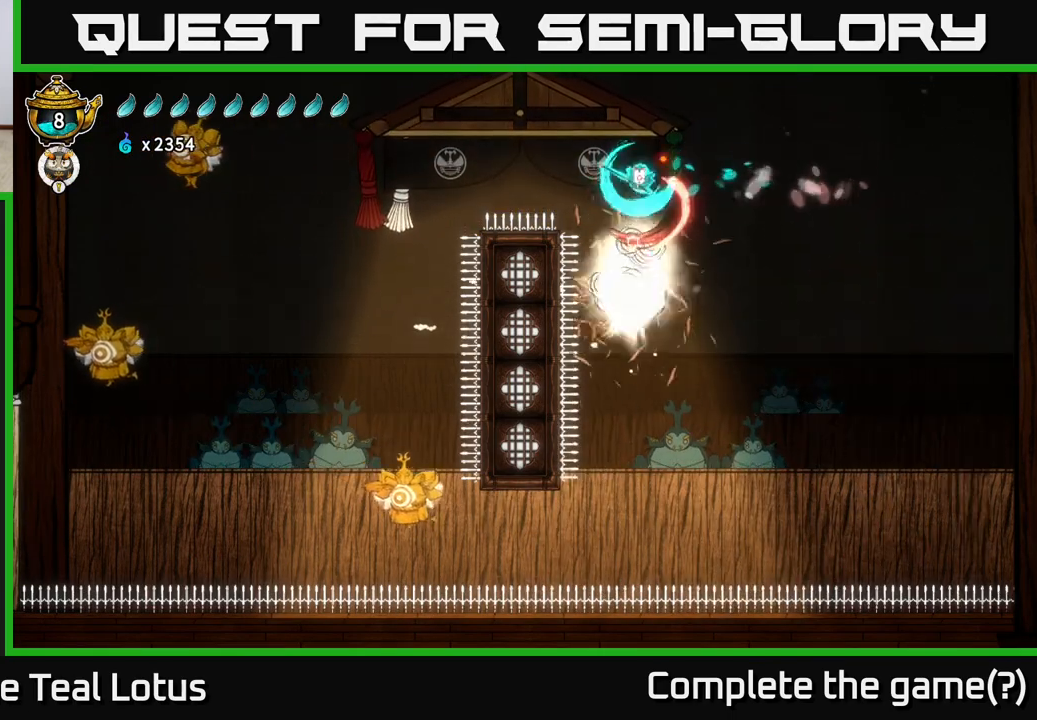
{"buttons": ["A"], "left_stick": "left", "right_stick": "center", "events": [[117, "X", "up"], [117, "left_stick", "left"], [417, "A", "down"]]}
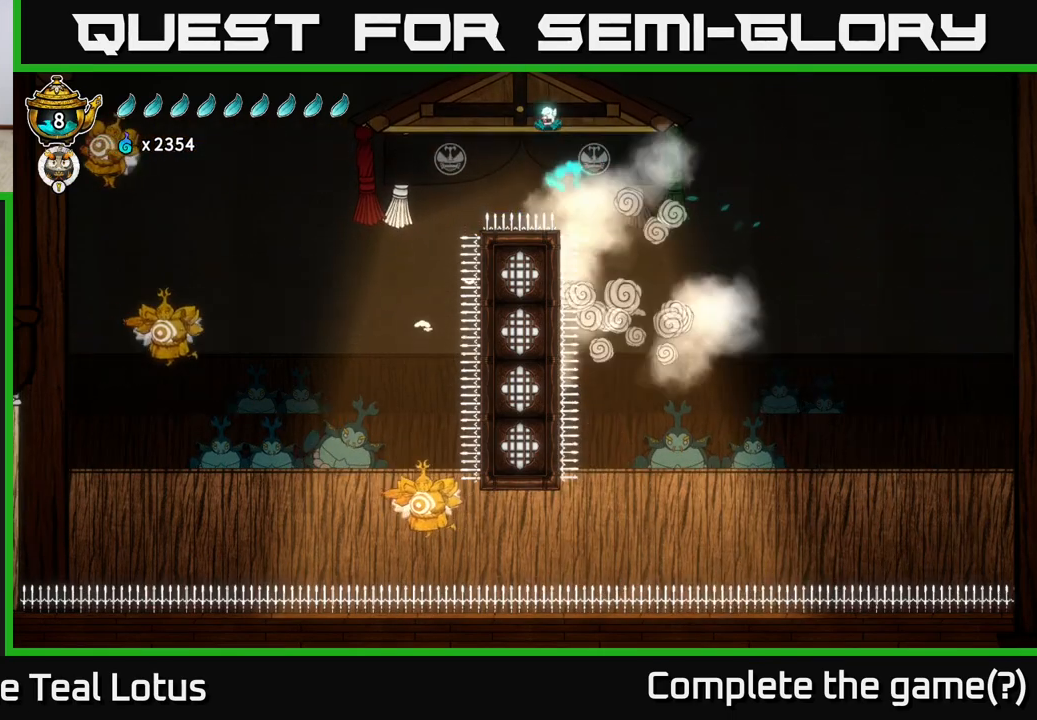
{"buttons": [], "left_stick": "down", "right_stick": "center", "events": [[167, "A", "up"], [233, "R2", "down"], [467, "R2", "up"], [483, "left_stick", "down"]]}